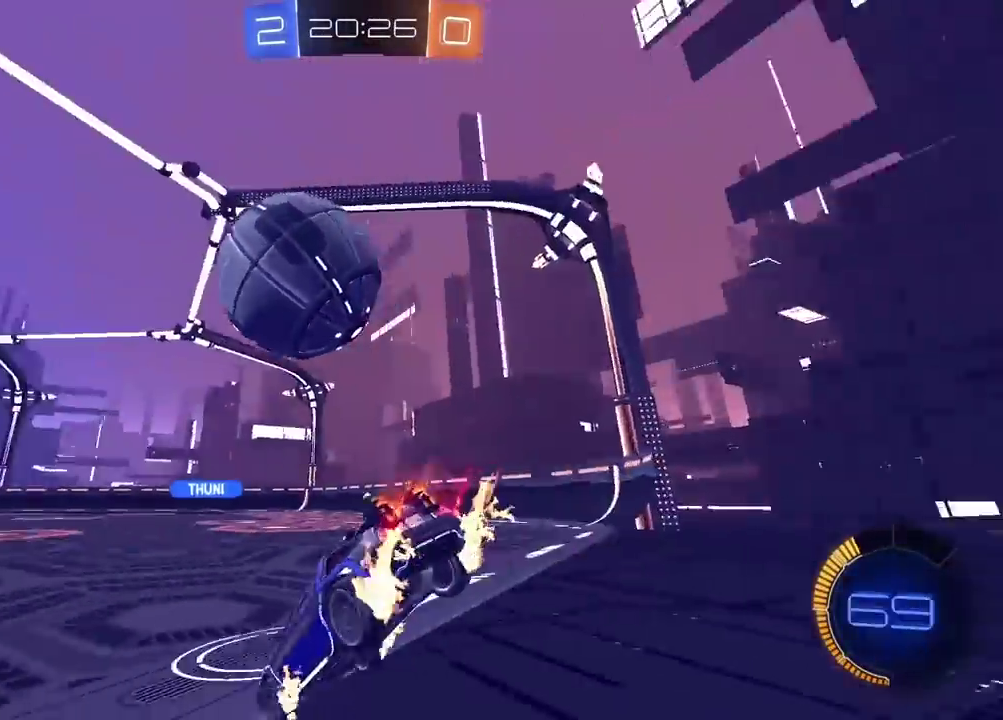
Gameplay with a controller (PlayStation layout); each line is a JSON object with the inputs held at the frame after it. "events" lists button and stick changes between this image and that frame as [ms after this image, input, new state], when the widget could be followed in between. Not read: L1 R1.
{"buttons": ["CIRCLE", "R2"], "left_stick": "left", "right_stick": "center", "events": [[33, "left_stick", "right"], [100, "CIRCLE", "up"], [117, "TRIANGLE", "down"], [133, "left_stick", "center"], [183, "left_stick", "left"], [250, "CIRCLE", "down"], [300, "TRIANGLE", "up"]]}
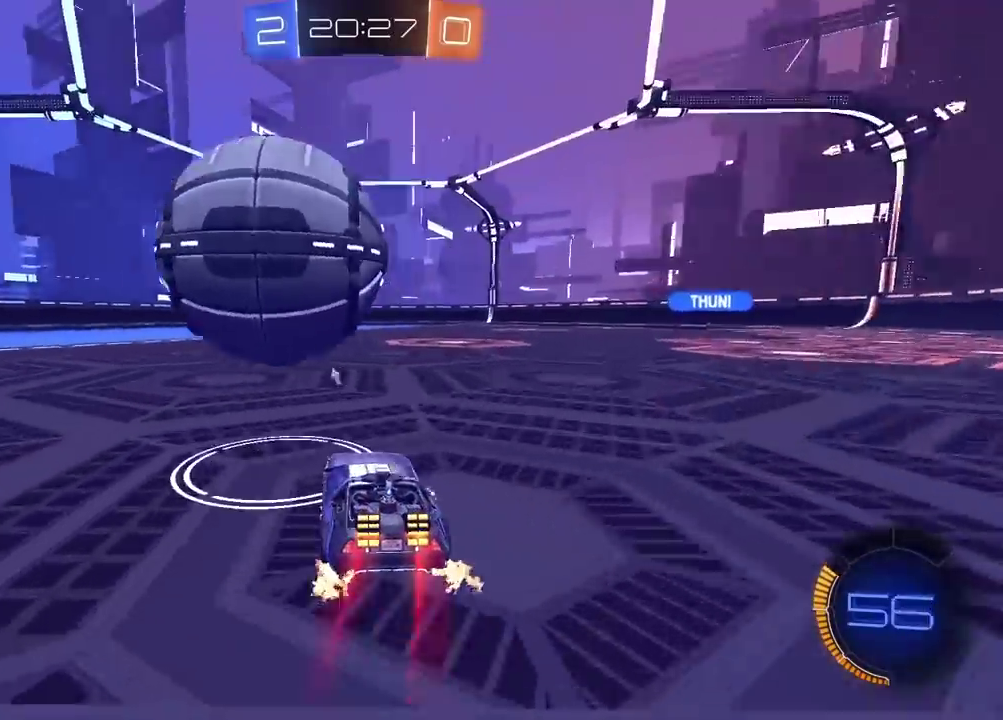
{"buttons": ["CIRCLE", "R2"], "left_stick": "center", "right_stick": "center", "events": [[250, "left_stick", "center"], [300, "left_stick", "right"], [483, "left_stick", "center"]]}
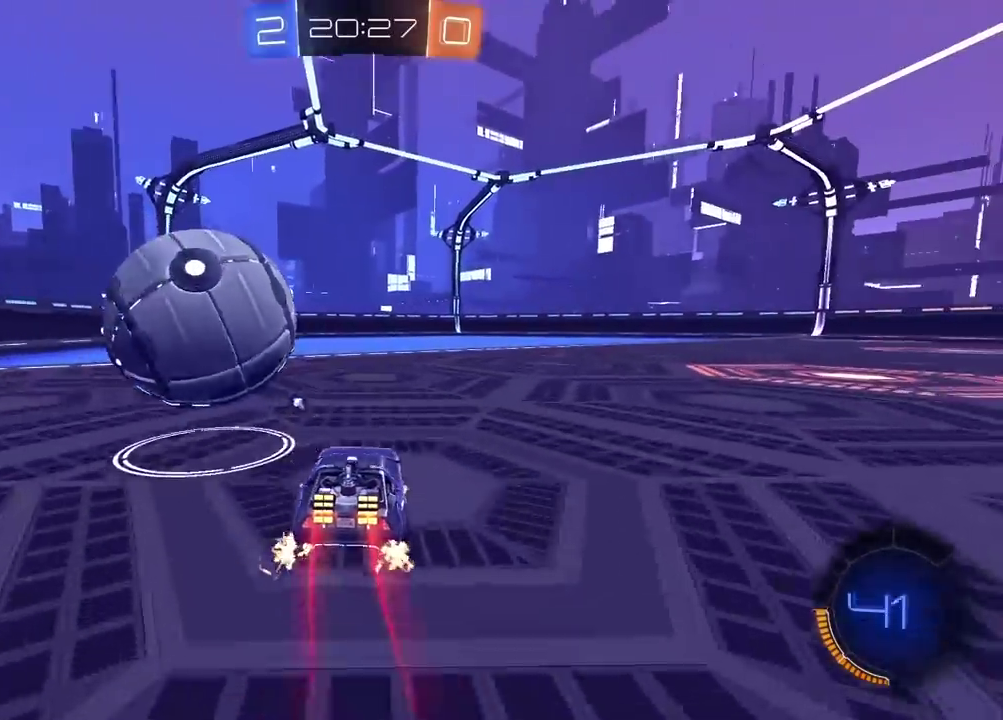
{"buttons": ["CIRCLE", "R2"], "left_stick": "left", "right_stick": "center", "events": [[250, "left_stick", "left"], [333, "CIRCLE", "up"], [467, "CIRCLE", "down"]]}
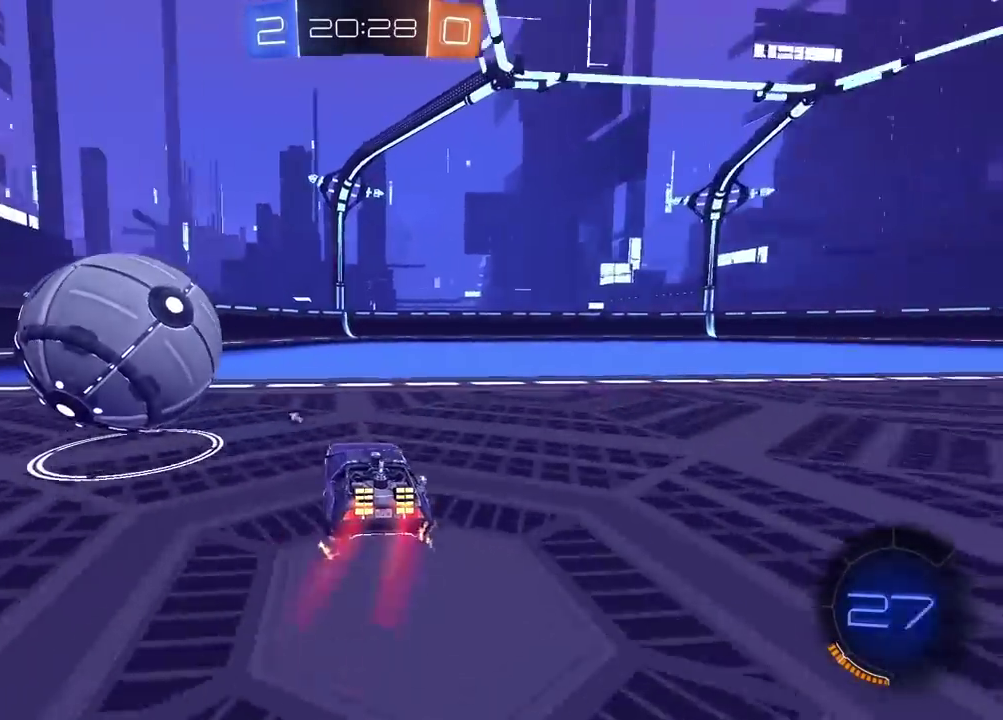
{"buttons": ["L2"], "left_stick": "center", "right_stick": "center", "events": [[133, "left_stick", "center"], [367, "CIRCLE", "up"], [467, "L2", "down"], [467, "R2", "up"]]}
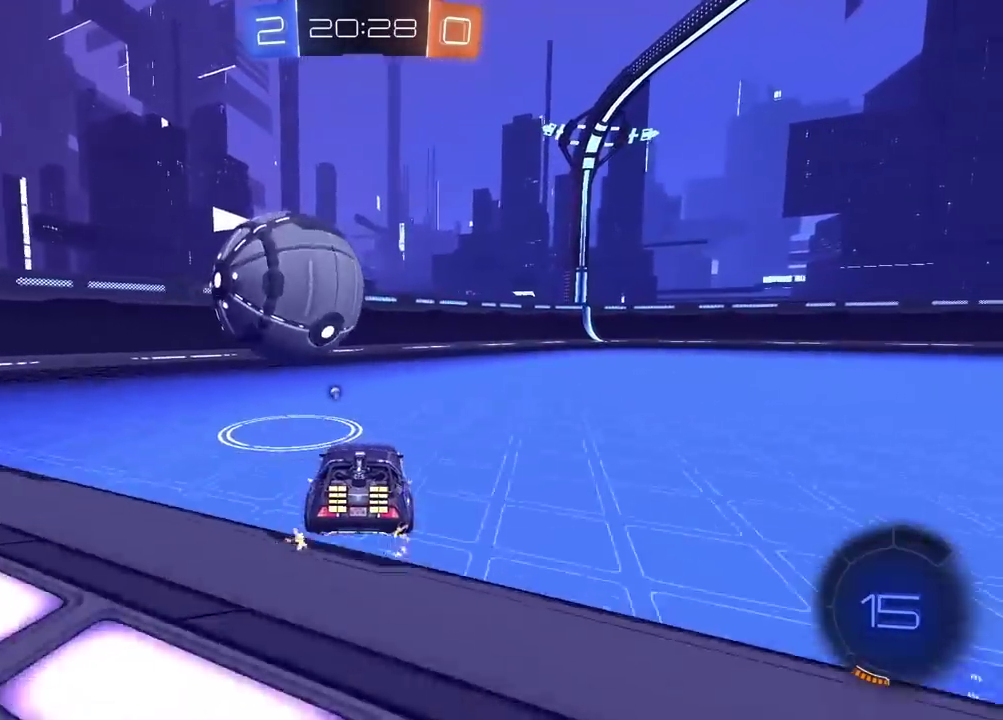
{"buttons": ["R2"], "left_stick": "center", "right_stick": "center", "events": [[33, "left_stick", "right"], [100, "L2", "up"], [233, "R2", "down"], [267, "TRIANGLE", "down"], [367, "TRIANGLE", "up"], [400, "left_stick", "center"]]}
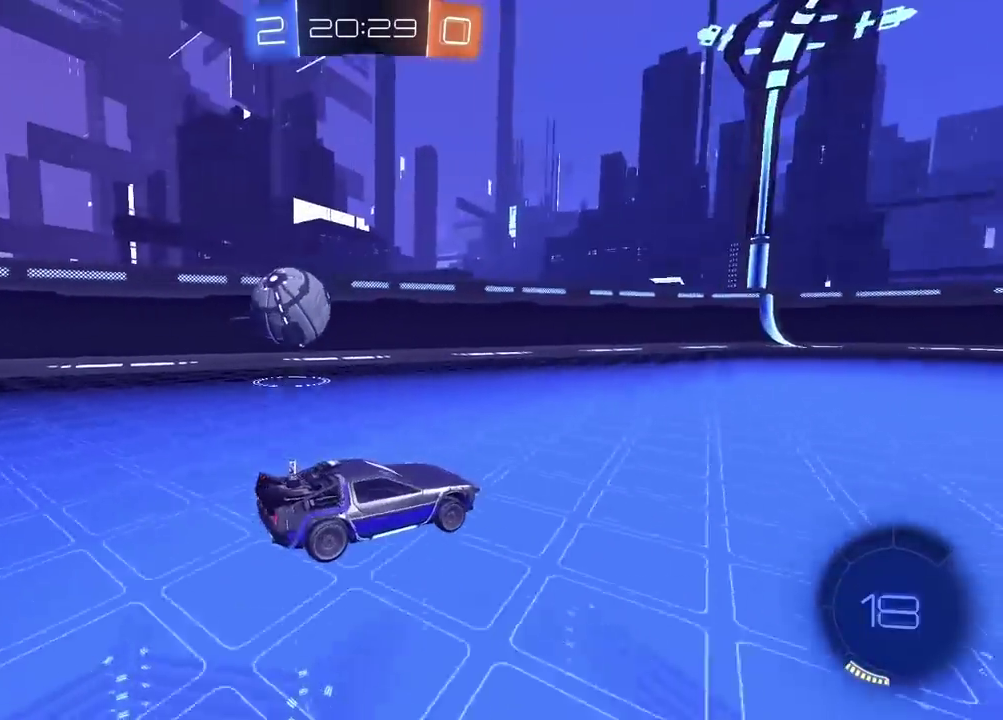
{"buttons": ["R2"], "left_stick": "center", "right_stick": "center", "events": []}
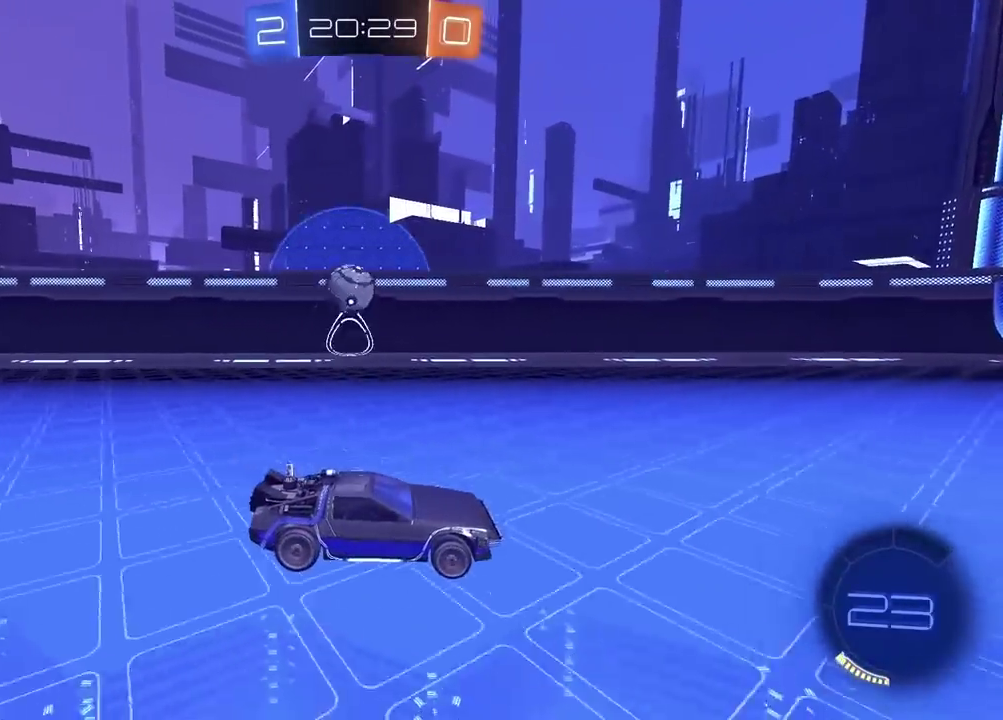
{"buttons": ["R2"], "left_stick": "center", "right_stick": "center", "events": [[117, "left_stick", "right"], [300, "left_stick", "center"]]}
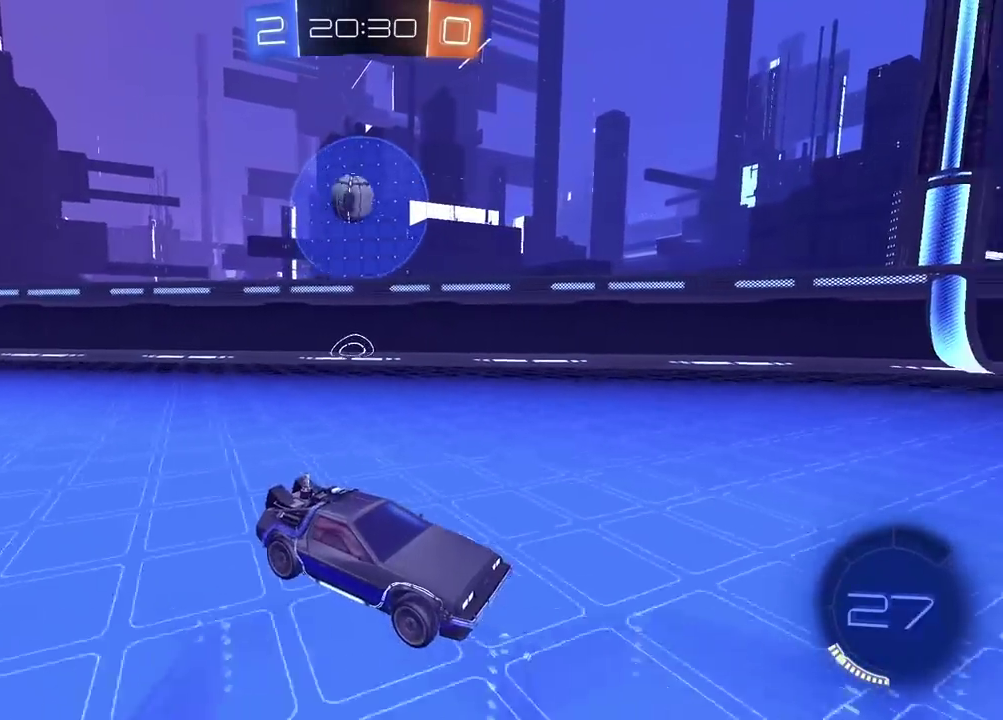
{"buttons": ["R2"], "left_stick": "left", "right_stick": "center", "events": [[400, "left_stick", "left"]]}
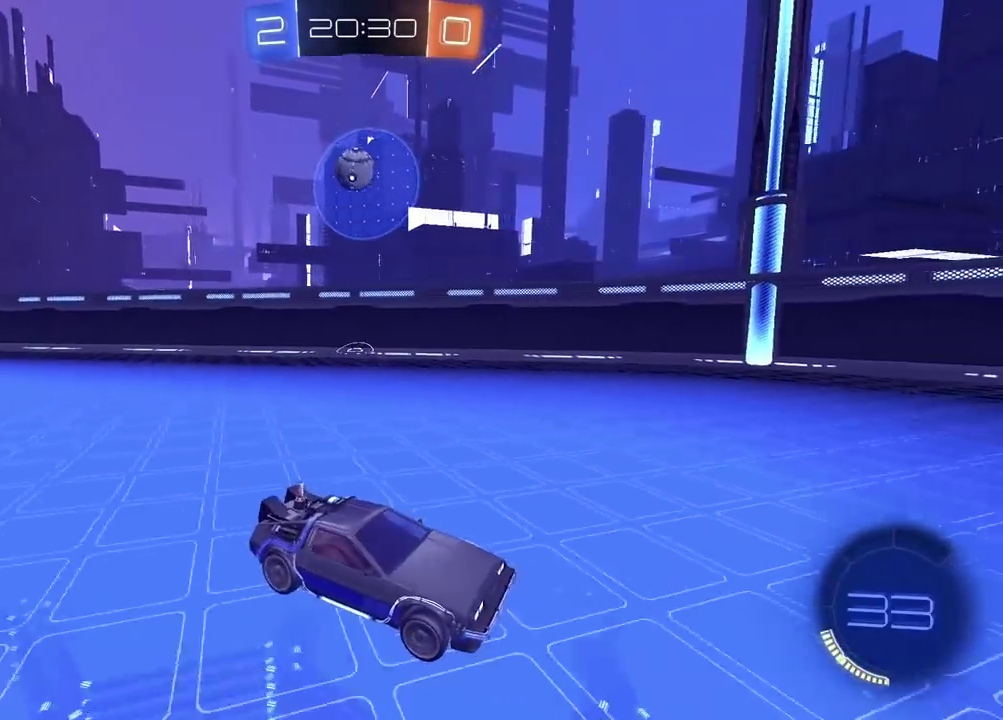
{"buttons": ["CIRCLE", "R2"], "left_stick": "center", "right_stick": "center", "events": [[50, "left_stick", "center"], [367, "CIRCLE", "down"]]}
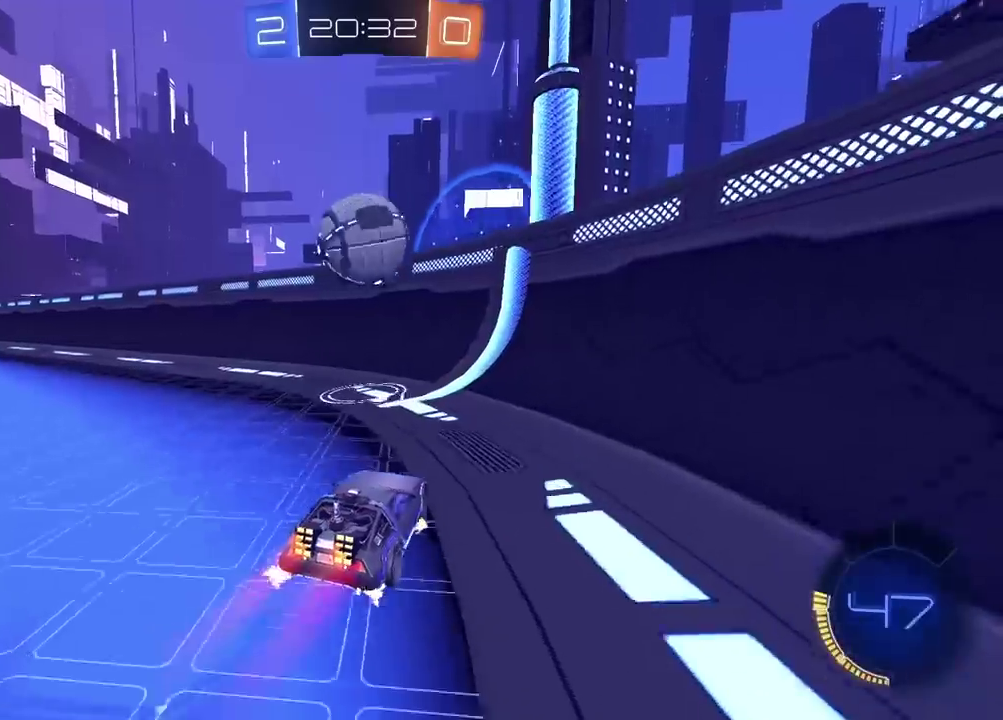
{"buttons": [], "left_stick": "left", "right_stick": "center", "events": [[167, "CIRCLE", "up"], [267, "R2", "up"], [267, "left_stick", "left"], [350, "L2", "down"], [500, "L2", "up"]]}
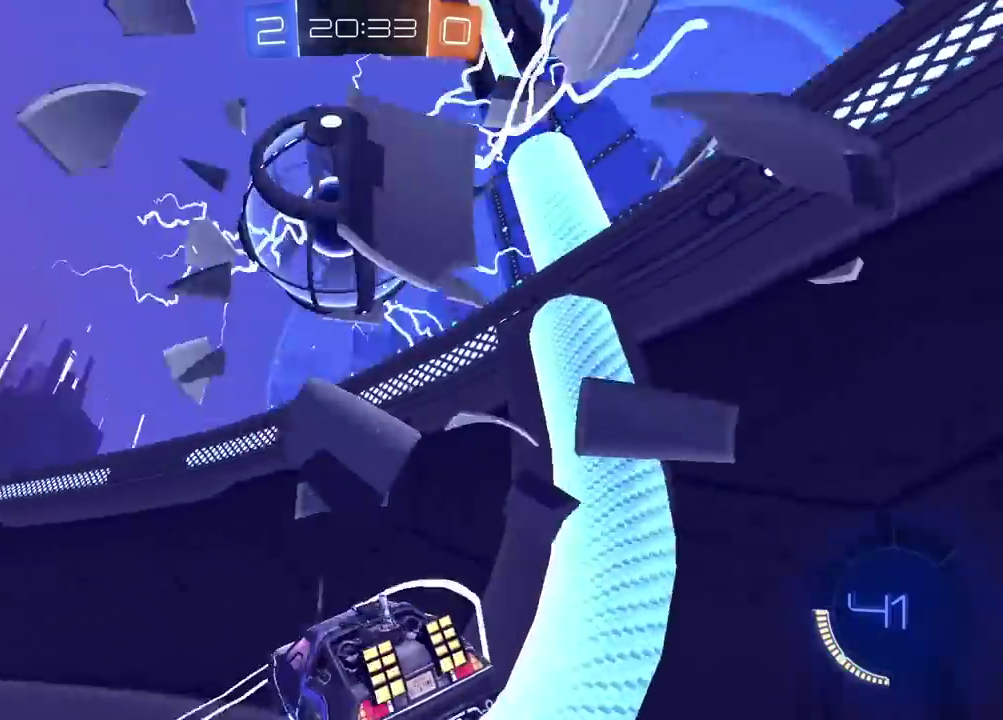
{"buttons": ["R2"], "left_stick": "left", "right_stick": "center", "events": [[150, "R2", "down"], [150, "TRIANGLE", "down"], [233, "TRIANGLE", "up"]]}
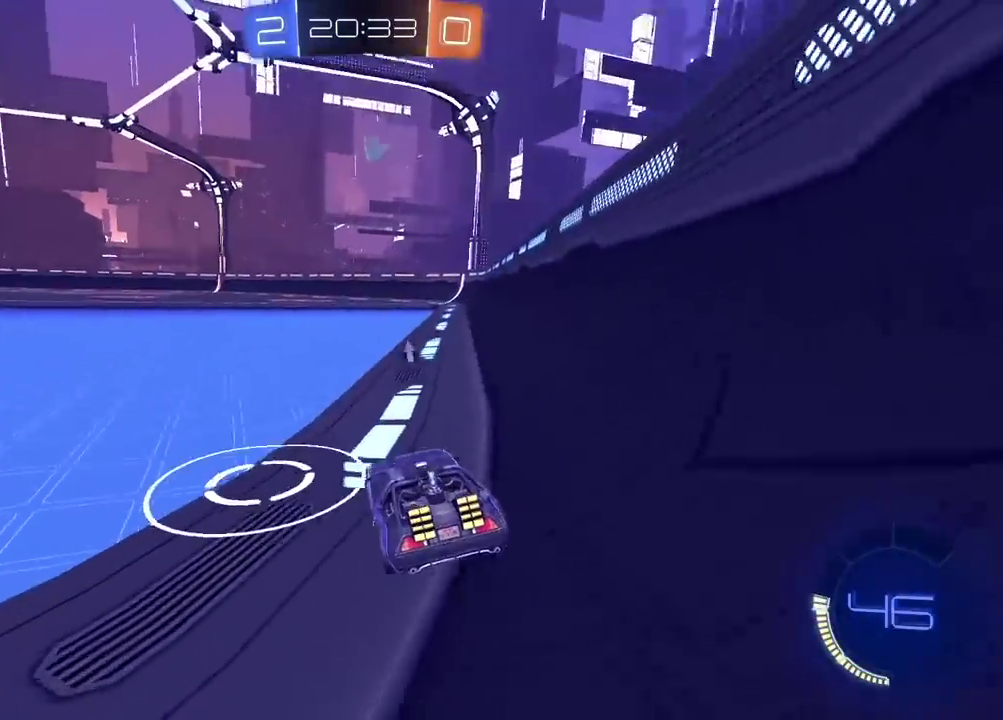
{"buttons": [], "left_stick": "right", "right_stick": "center", "events": [[67, "left_stick", "center"], [133, "R2", "up"], [400, "left_stick", "right"]]}
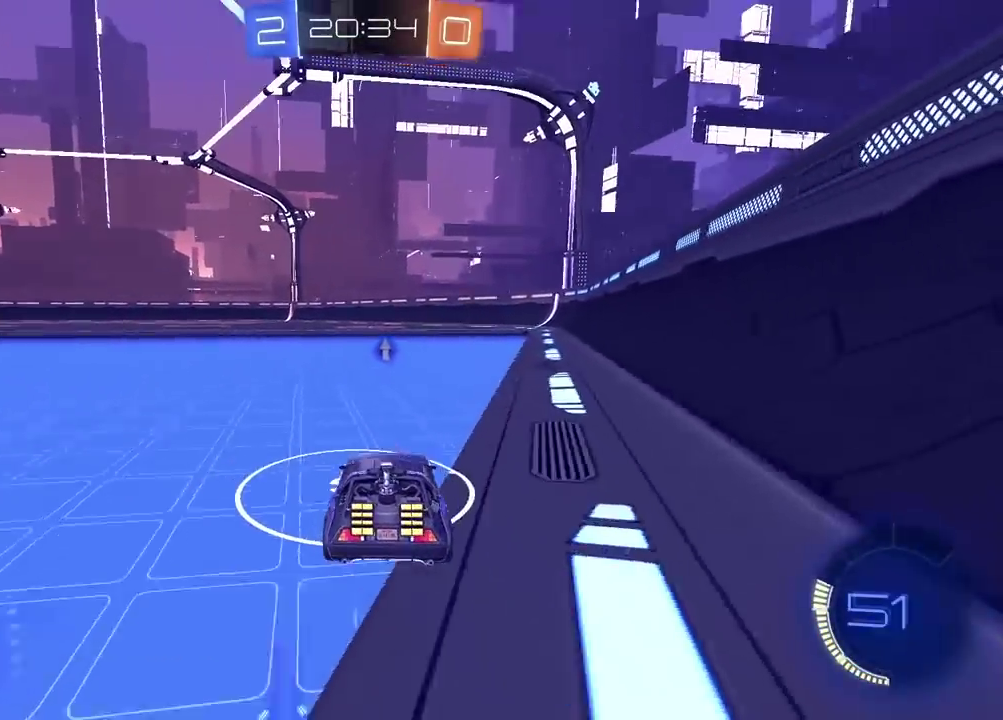
{"buttons": [], "left_stick": "center", "right_stick": "center", "events": [[17, "left_stick", "center"], [33, "R2", "down"], [250, "R2", "up"]]}
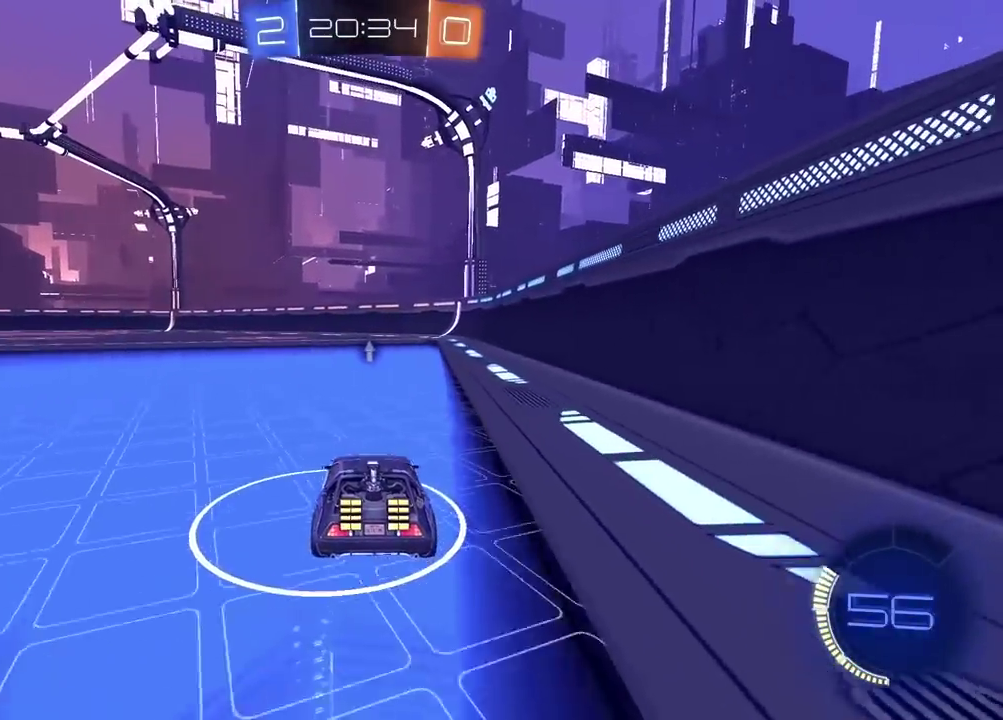
{"buttons": ["R2"], "left_stick": "center", "right_stick": "center", "events": [[300, "R2", "down"]]}
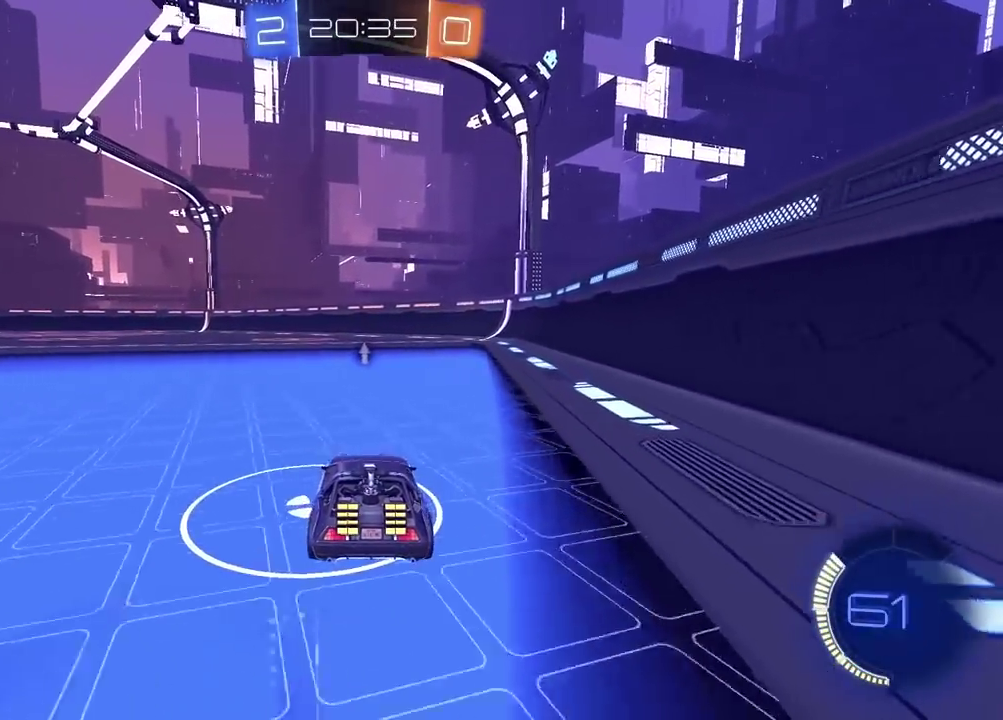
{"buttons": ["R2"], "left_stick": "center", "right_stick": "center", "events": [[67, "R2", "up"], [467, "R2", "down"]]}
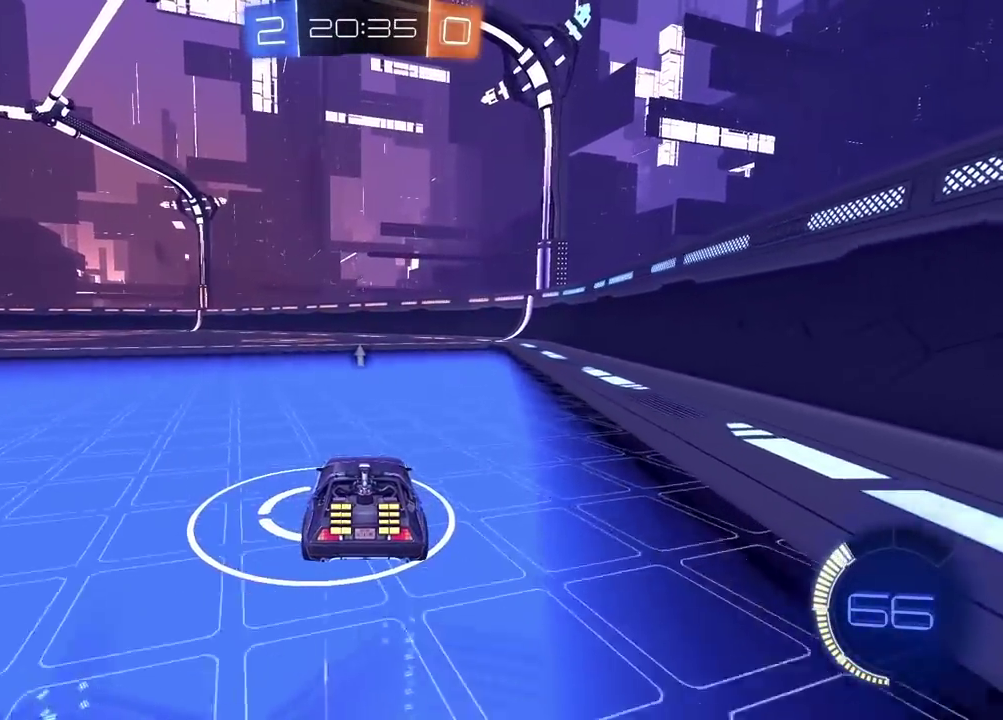
{"buttons": ["R2"], "left_stick": "center", "right_stick": "center", "events": [[133, "R2", "up"], [433, "R2", "down"]]}
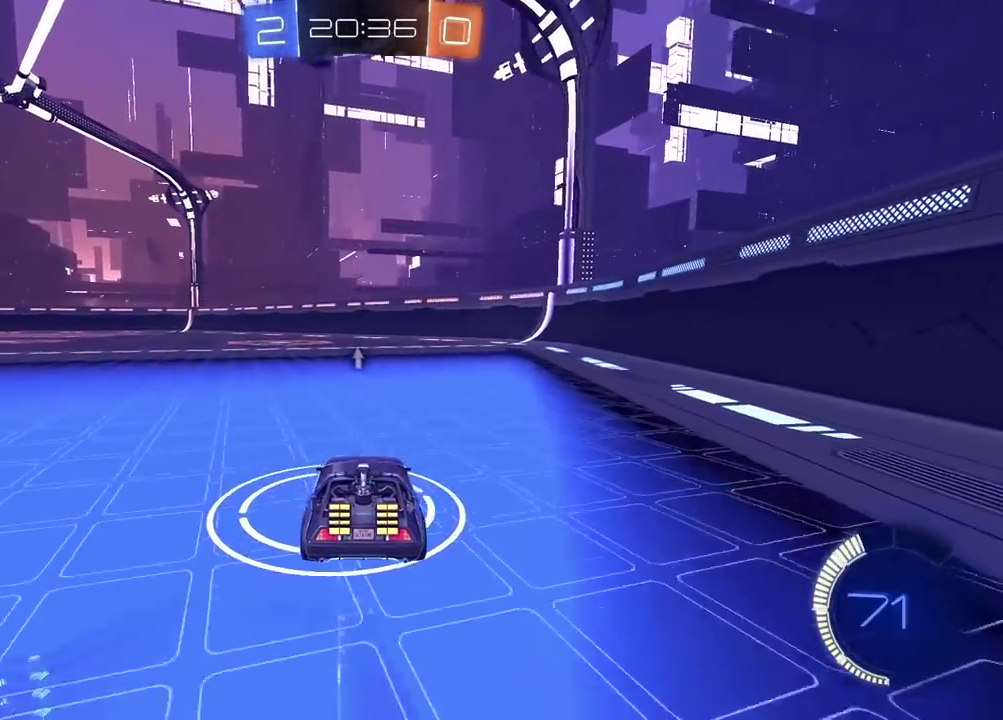
{"buttons": [], "left_stick": "center", "right_stick": "center", "events": [[100, "R2", "up"], [250, "R2", "down"], [500, "R2", "up"]]}
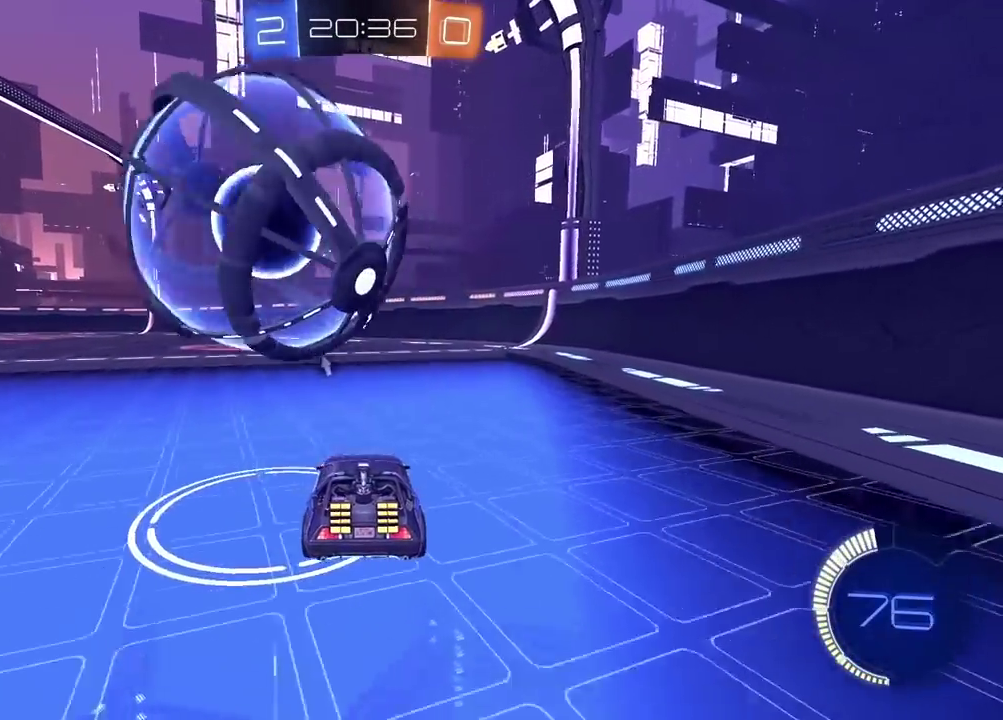
{"buttons": [], "left_stick": "left", "right_stick": "center", "events": [[67, "left_stick", "left"], [183, "left_stick", "center"], [217, "R2", "down"], [483, "left_stick", "left"], [500, "R2", "up"]]}
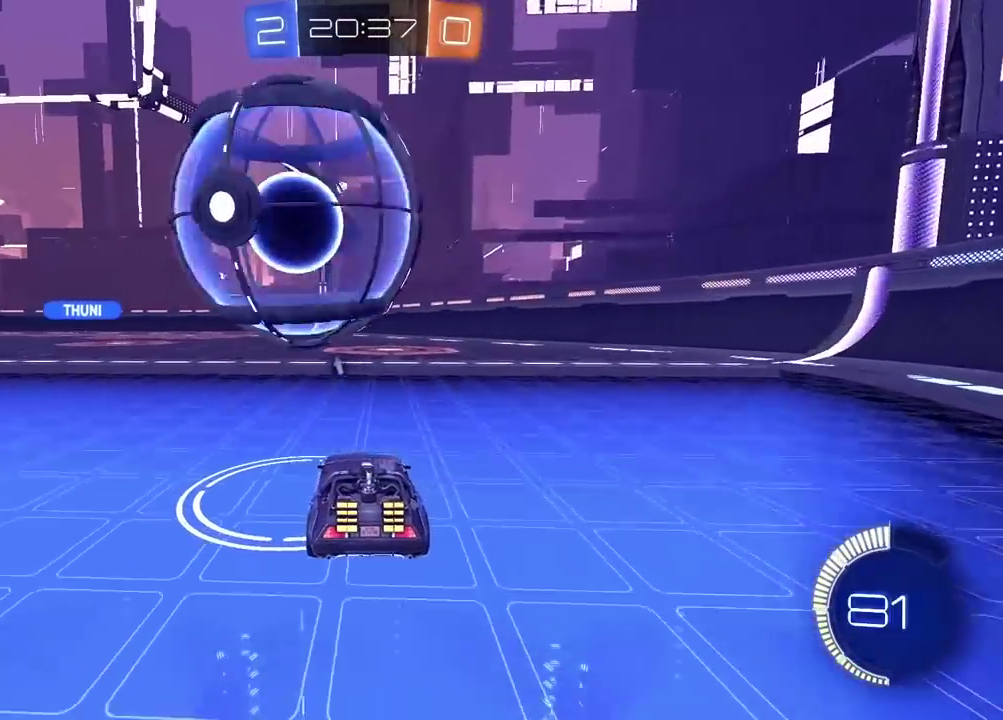
{"buttons": ["R2"], "left_stick": "center", "right_stick": "center", "events": [[33, "left_stick", "center"], [67, "CROSS", "down"], [150, "CROSS", "up"], [300, "R2", "down"], [317, "left_stick", "down-right"], [467, "left_stick", "center"]]}
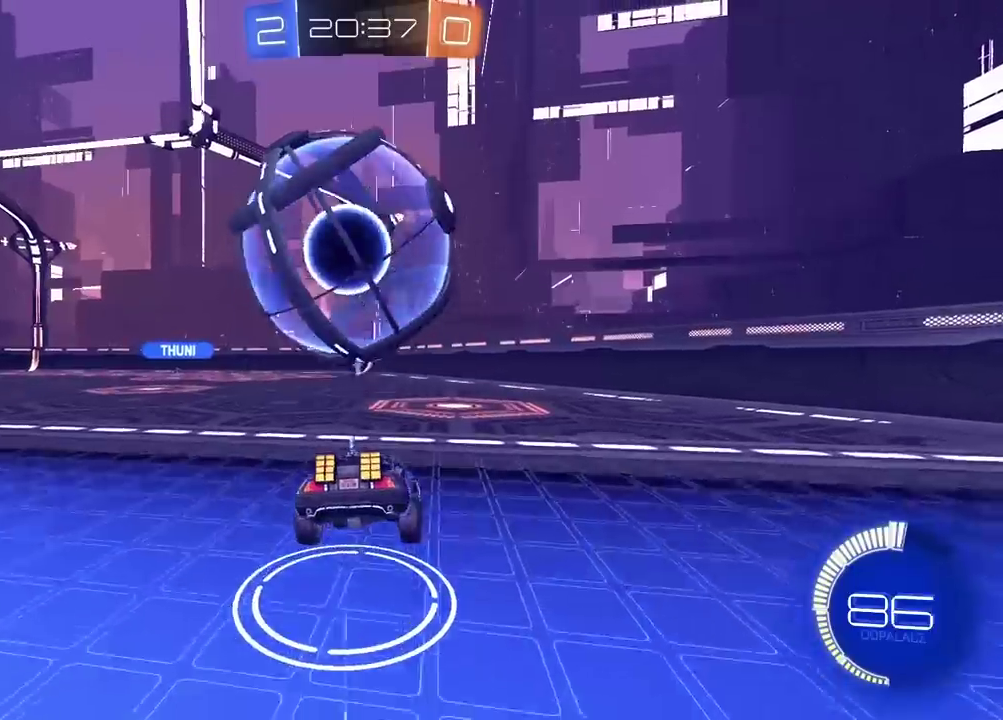
{"buttons": ["R2"], "left_stick": "center", "right_stick": "center", "events": [[83, "left_stick", "down-left"], [150, "CIRCLE", "down"], [200, "left_stick", "center"], [283, "CIRCLE", "up"]]}
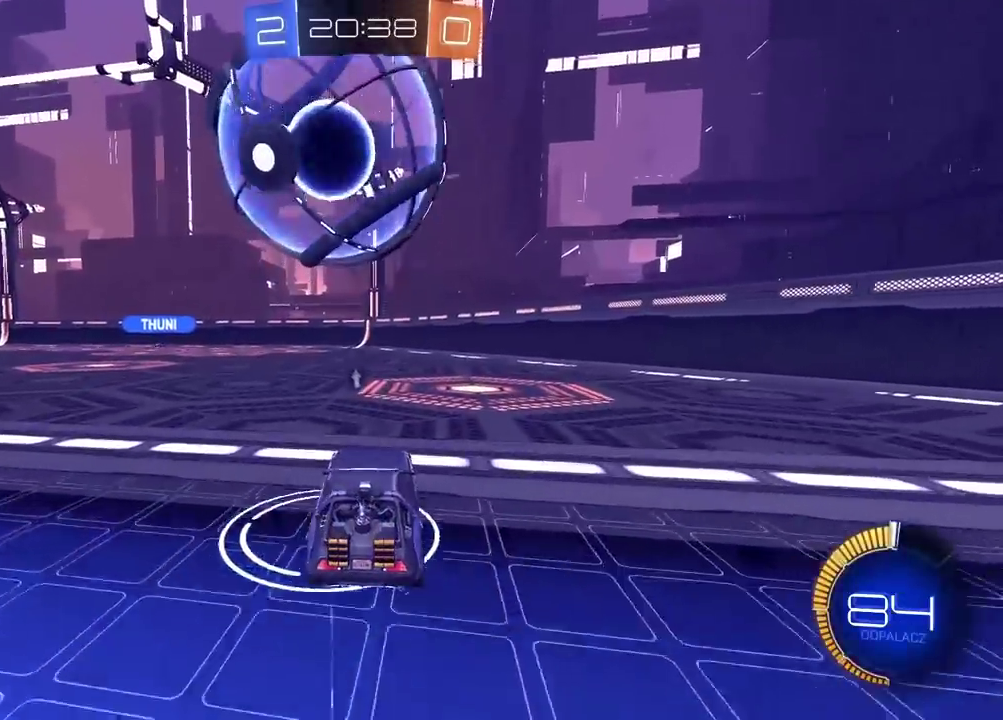
{"buttons": [], "left_stick": "center", "right_stick": "center", "events": [[350, "R2", "up"], [400, "CROSS", "down"], [483, "CROSS", "up"]]}
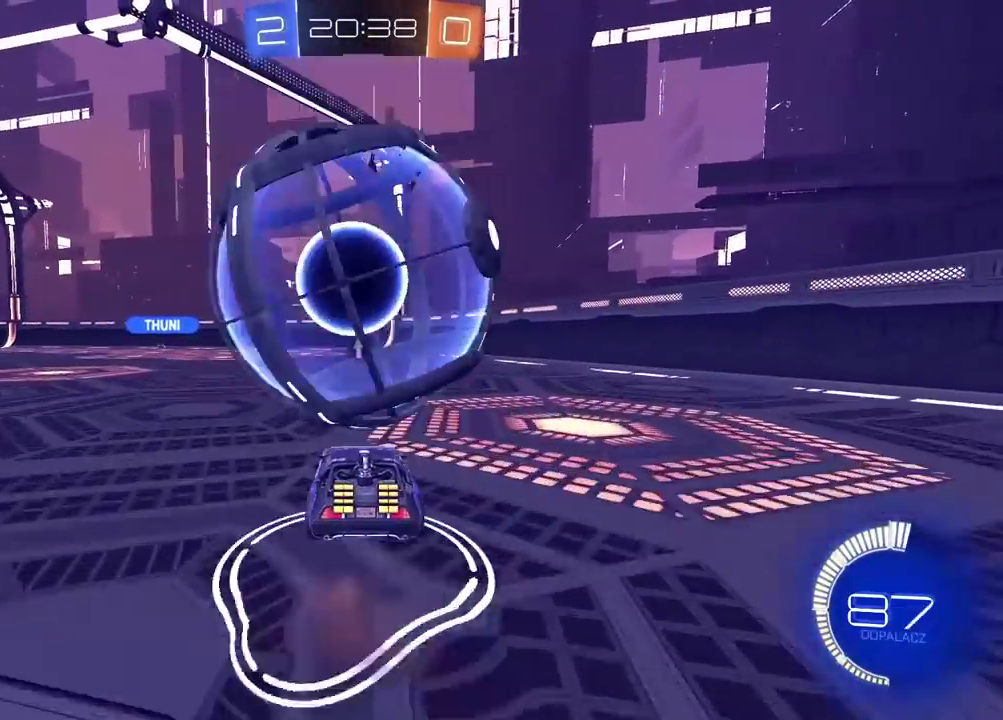
{"buttons": [], "left_stick": "center", "right_stick": "center", "events": [[283, "L2", "down"], [333, "left_stick", "right"], [400, "L2", "up"], [433, "left_stick", "center"]]}
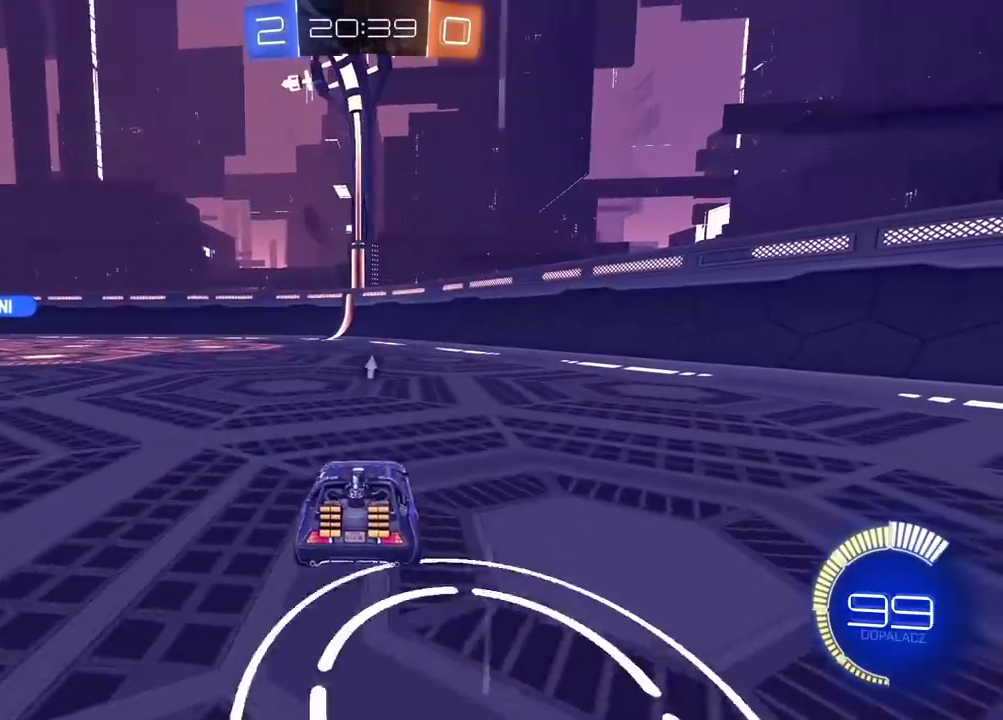
{"buttons": ["R2"], "left_stick": "center", "right_stick": "center", "events": [[33, "R2", "down"], [167, "CIRCLE", "down"], [317, "CIRCLE", "up"]]}
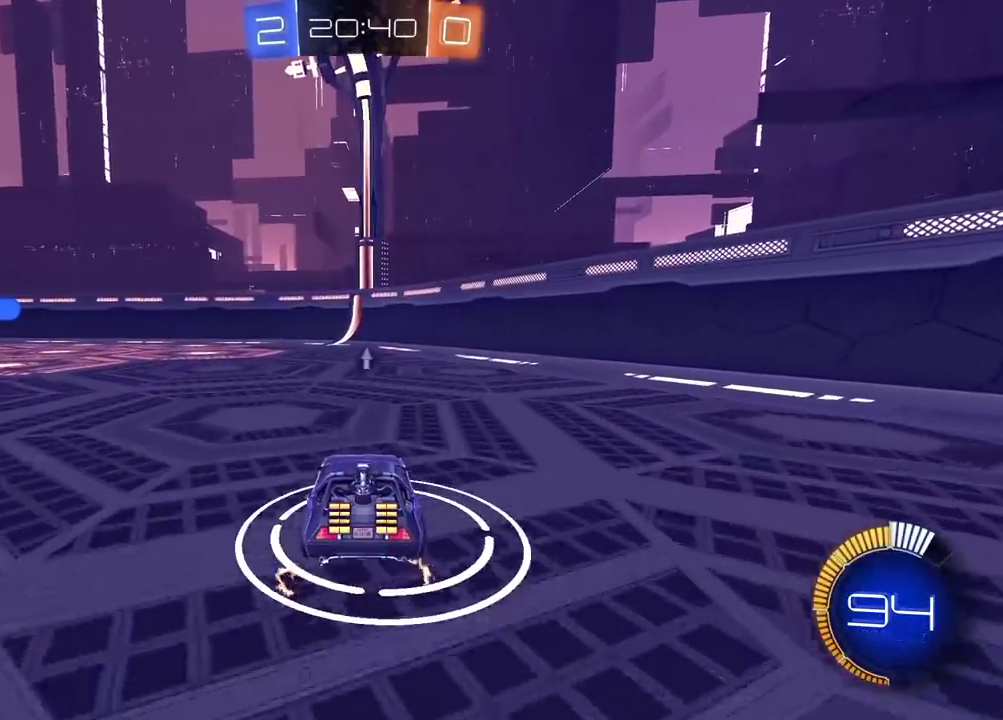
{"buttons": ["CROSS"], "left_stick": "center", "right_stick": "center", "events": [[133, "R2", "up"], [333, "CROSS", "down"], [400, "CROSS", "up"], [450, "CROSS", "down"]]}